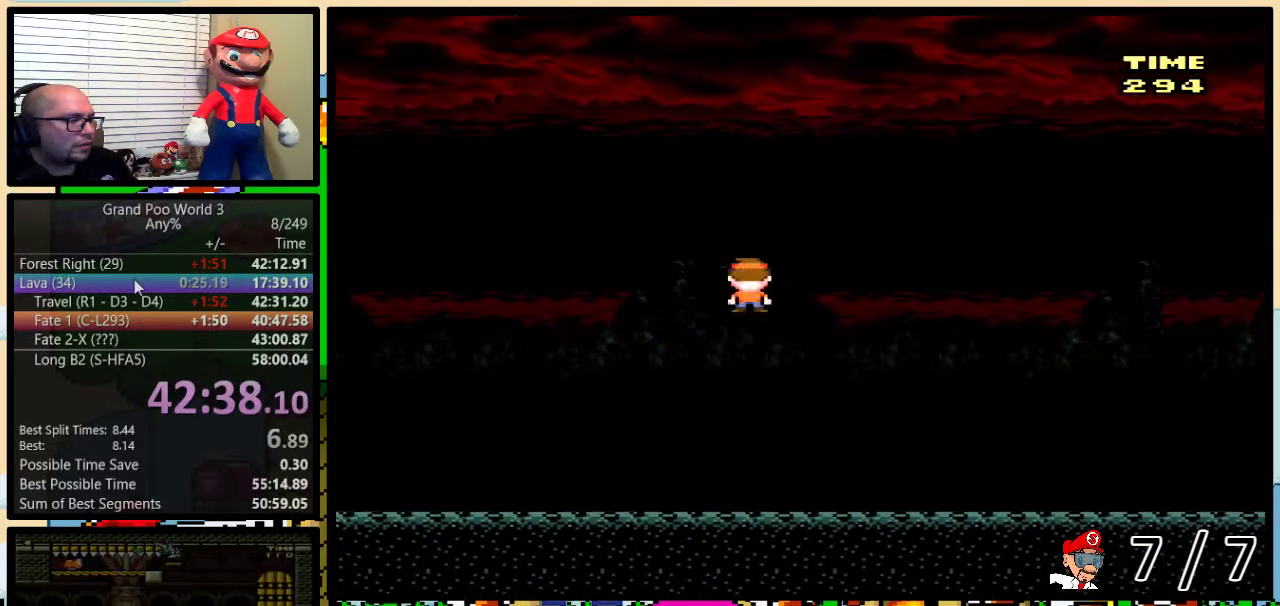
Gameplay with a controller (Nintendo layout); each line is a JSON object with the inputs held at the frame after it. "events" lists button and stick changes between this image and that frame as [ms after this image, input, new state], when the widget could be followed in between. Not read: L3 R3.
{"buttons": ["Y", "DPAD_RIGHT"], "events": [[201, "DPAD_UP", "up"], [417, "A", "up"]]}
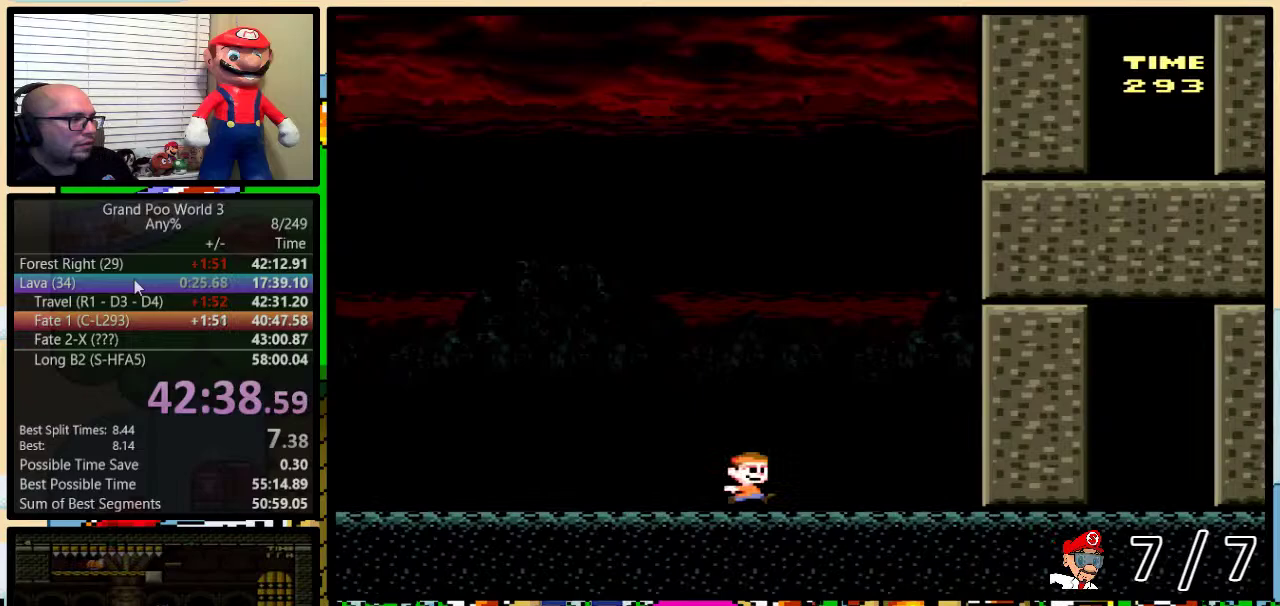
{"buttons": ["Y", "DPAD_LEFT"], "events": [[217, "DPAD_UP", "down"], [300, "DPAD_UP", "up"], [467, "DPAD_RIGHT", "up"], [501, "DPAD_LEFT", "down"]]}
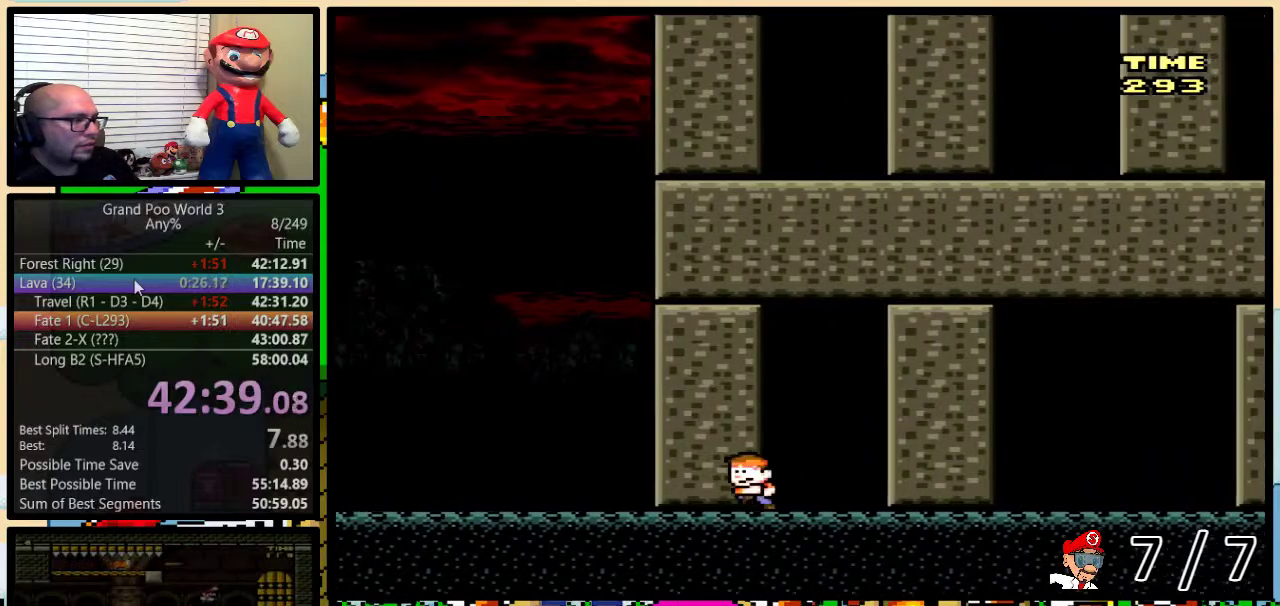
{"buttons": ["Y", "DPAD_UP"], "events": [[50, "DPAD_LEFT", "up"], [150, "DPAD_UP", "down"]]}
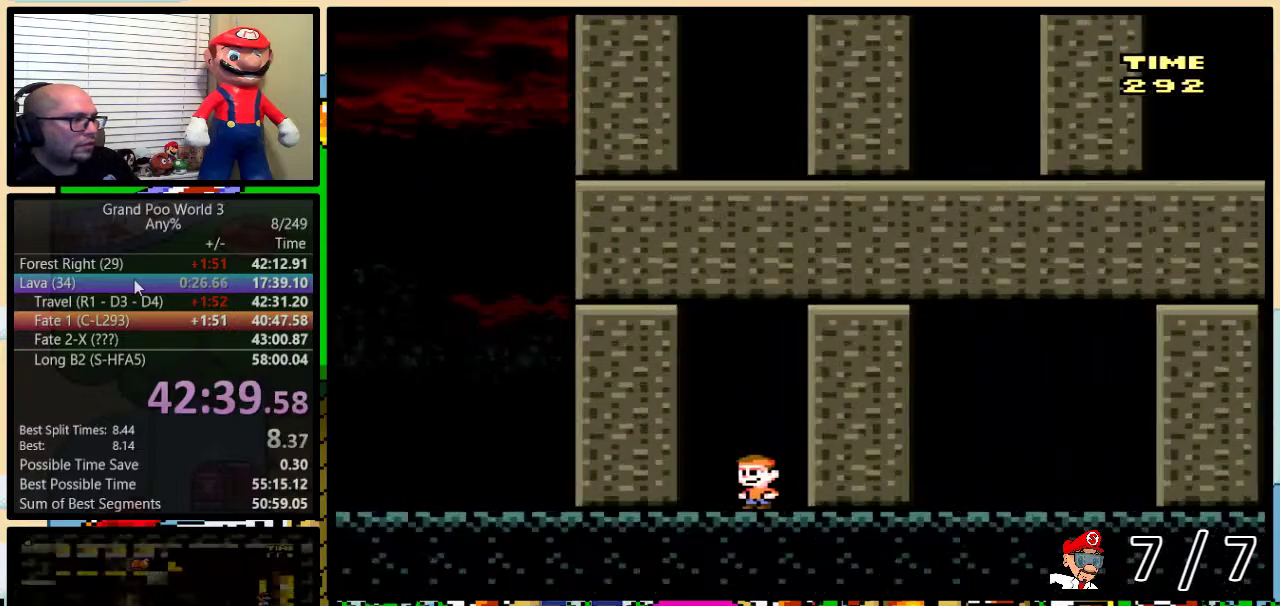
{"buttons": ["Y"], "events": [[250, "DPAD_UP", "up"]]}
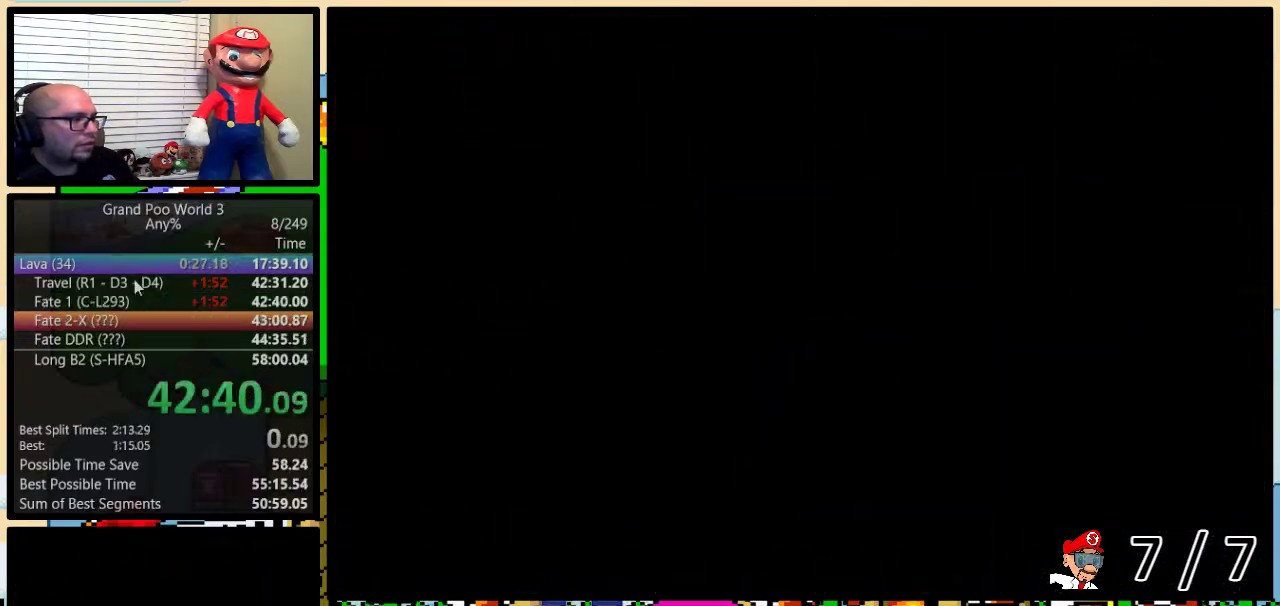
{"buttons": ["Y", "DPAD_RIGHT"], "events": [[300, "DPAD_RIGHT", "down"]]}
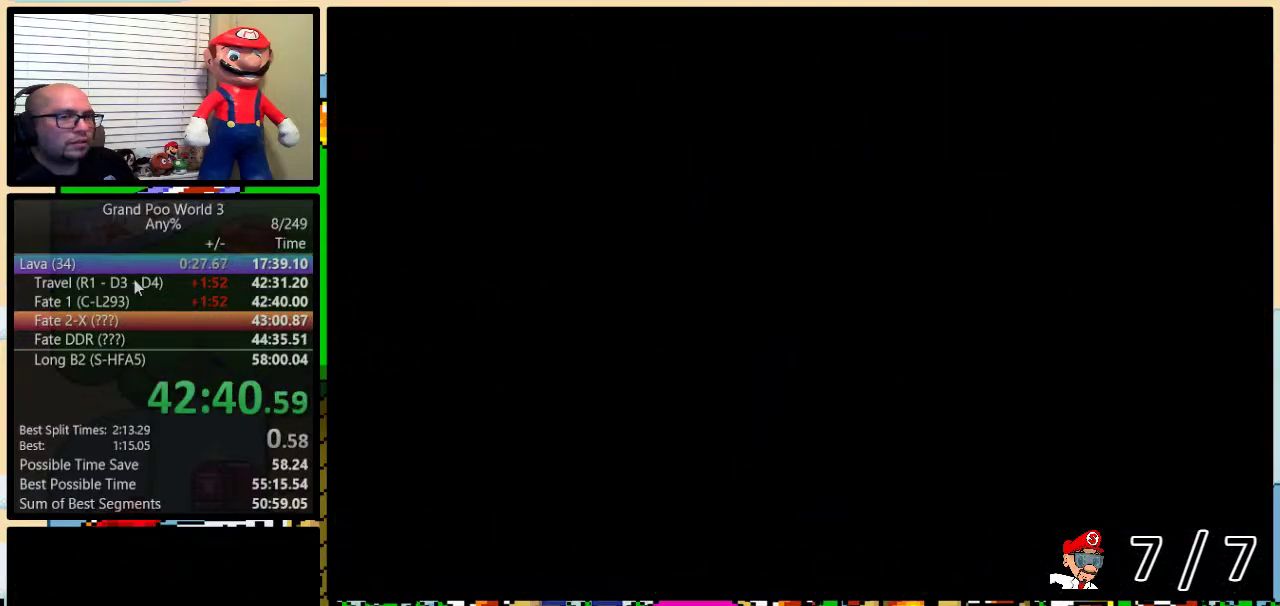
{"buttons": ["Y", "DPAD_RIGHT"], "events": []}
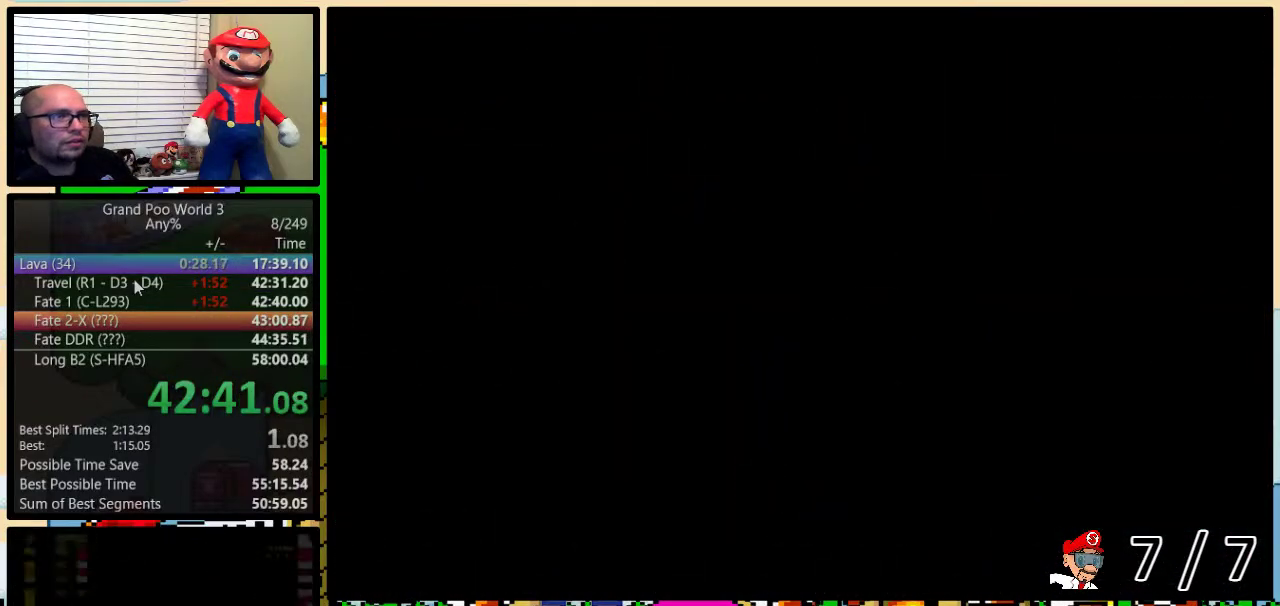
{"buttons": ["Y", "DPAD_RIGHT"], "events": []}
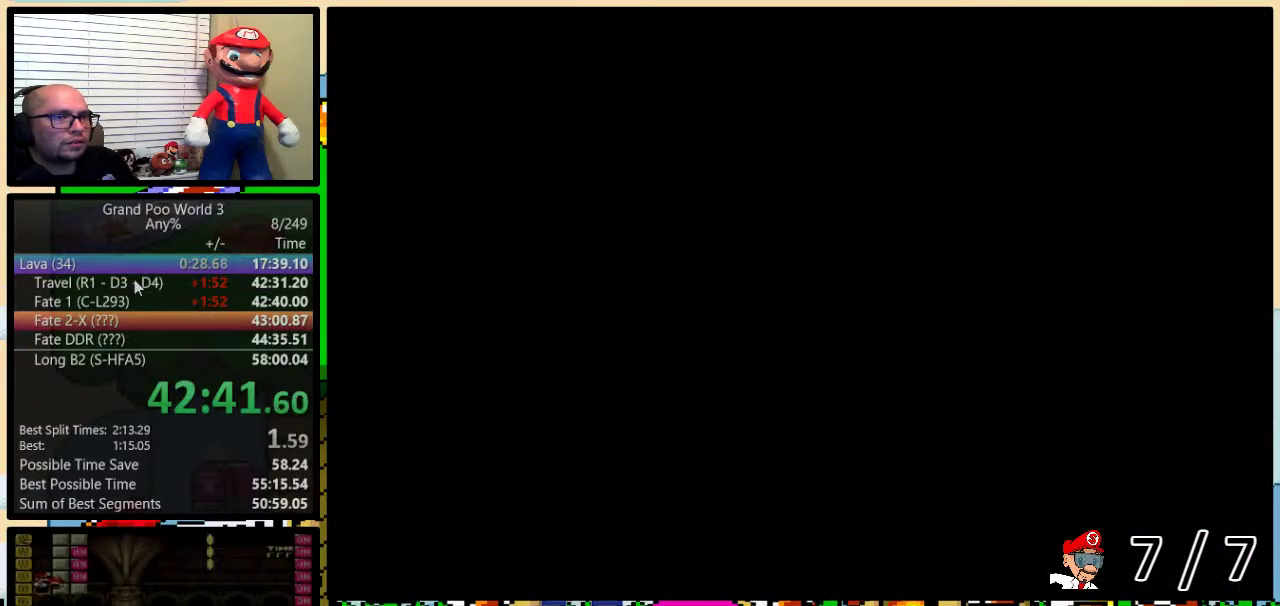
{"buttons": ["Y", "DPAD_RIGHT"], "events": []}
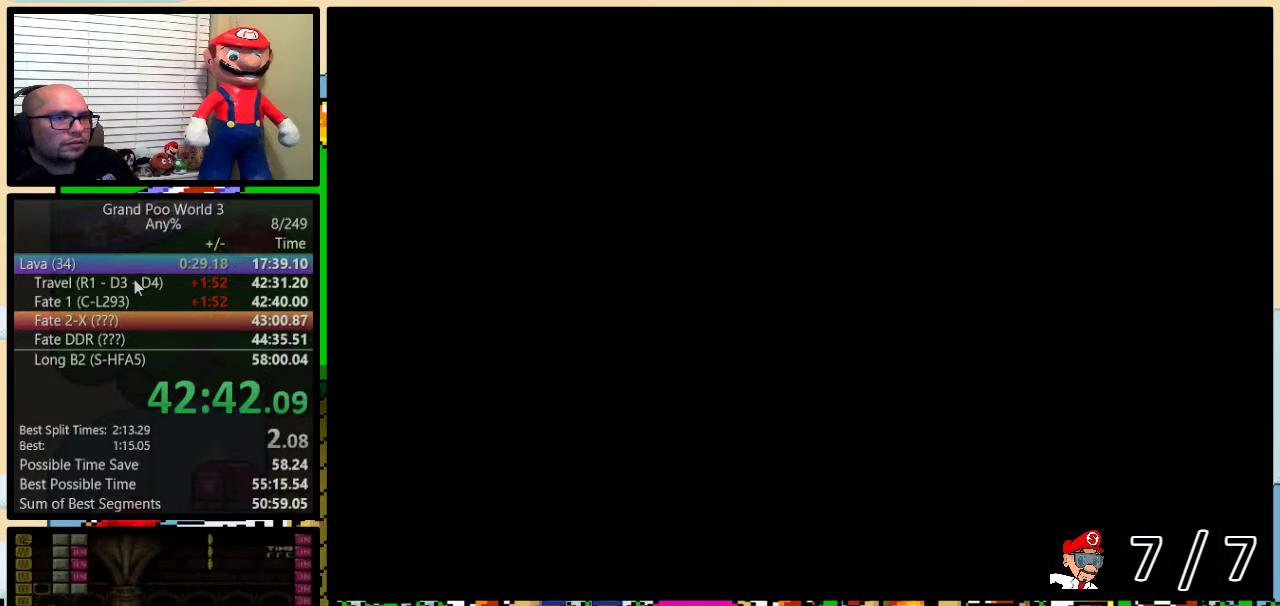
{"buttons": ["Y", "DPAD_RIGHT"], "events": []}
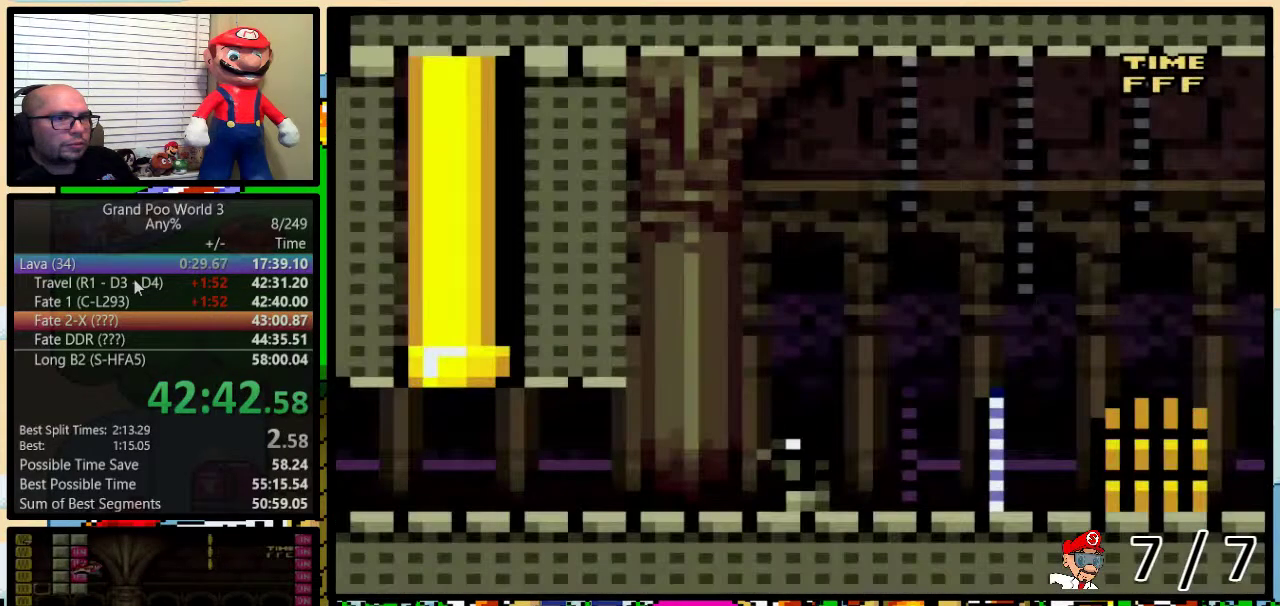
{"buttons": ["Y", "DPAD_RIGHT"], "events": []}
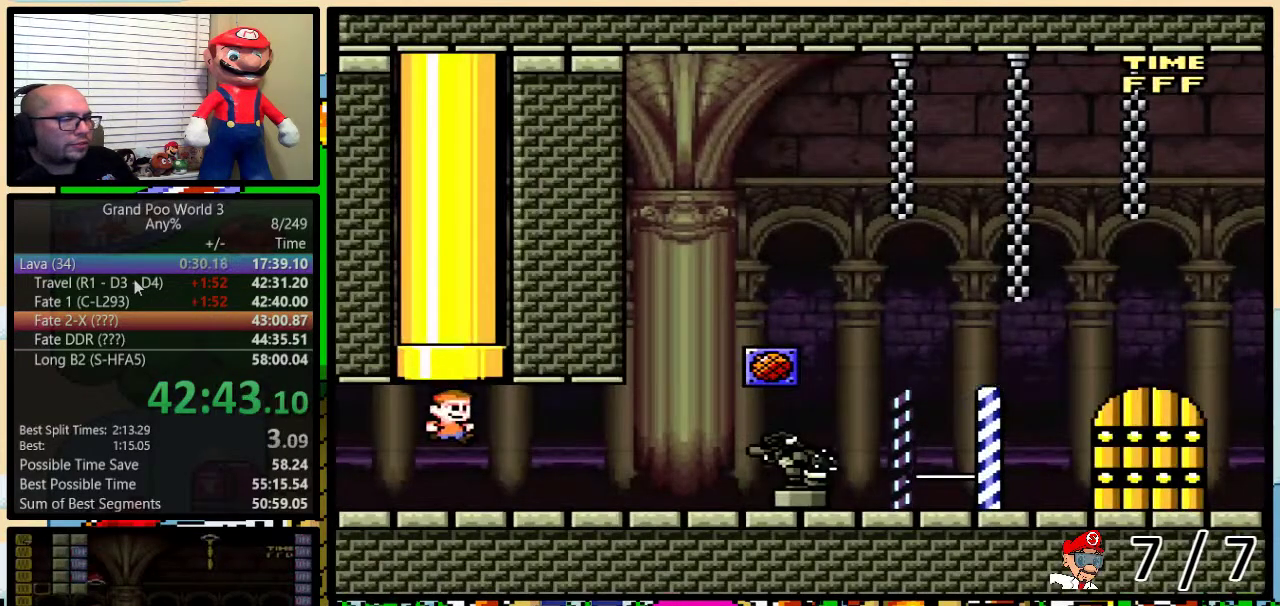
{"buttons": ["Y", "DPAD_RIGHT"], "events": []}
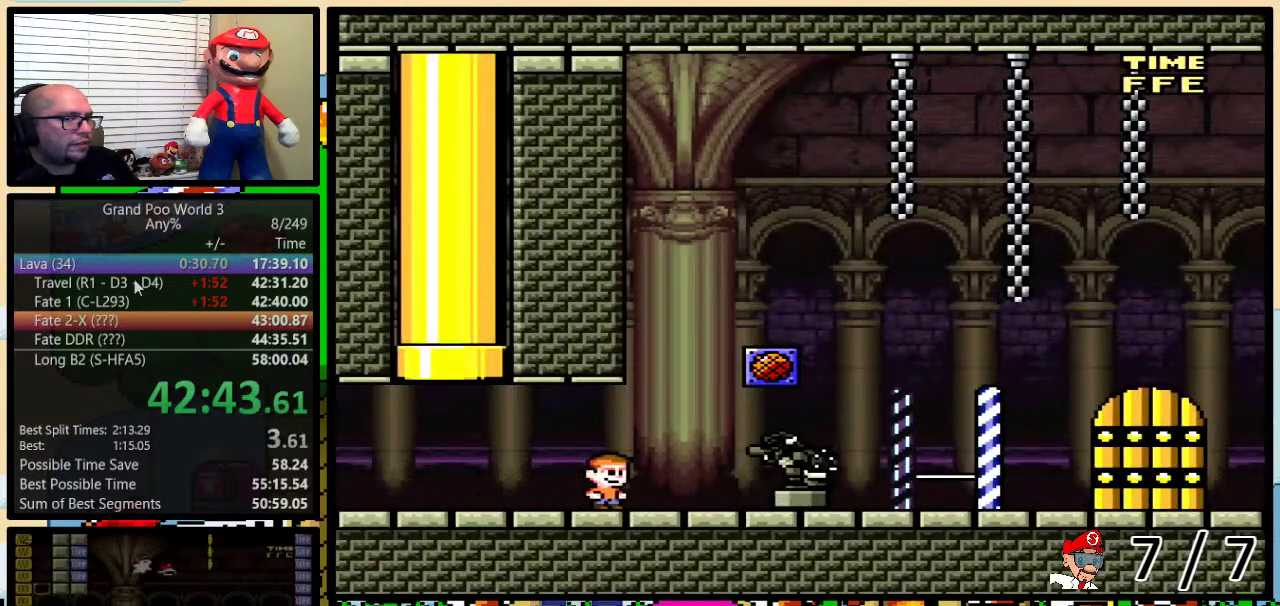
{"buttons": ["Y", "DPAD_RIGHT"], "events": []}
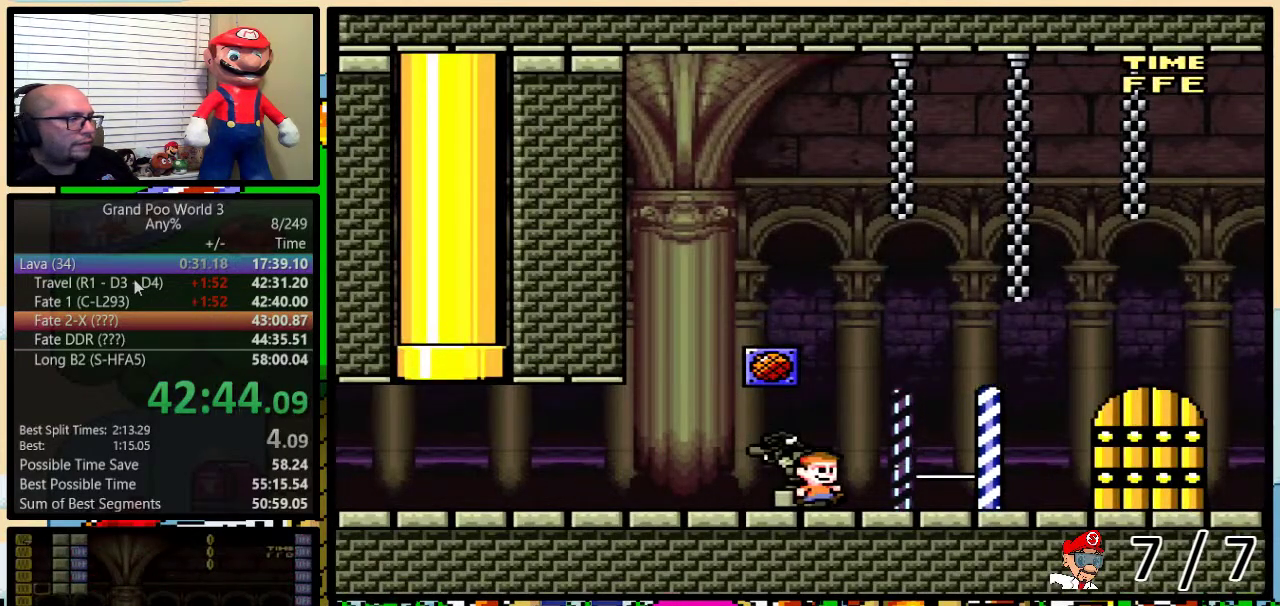
{"buttons": ["Y"], "events": [[467, "DPAD_RIGHT", "up"]]}
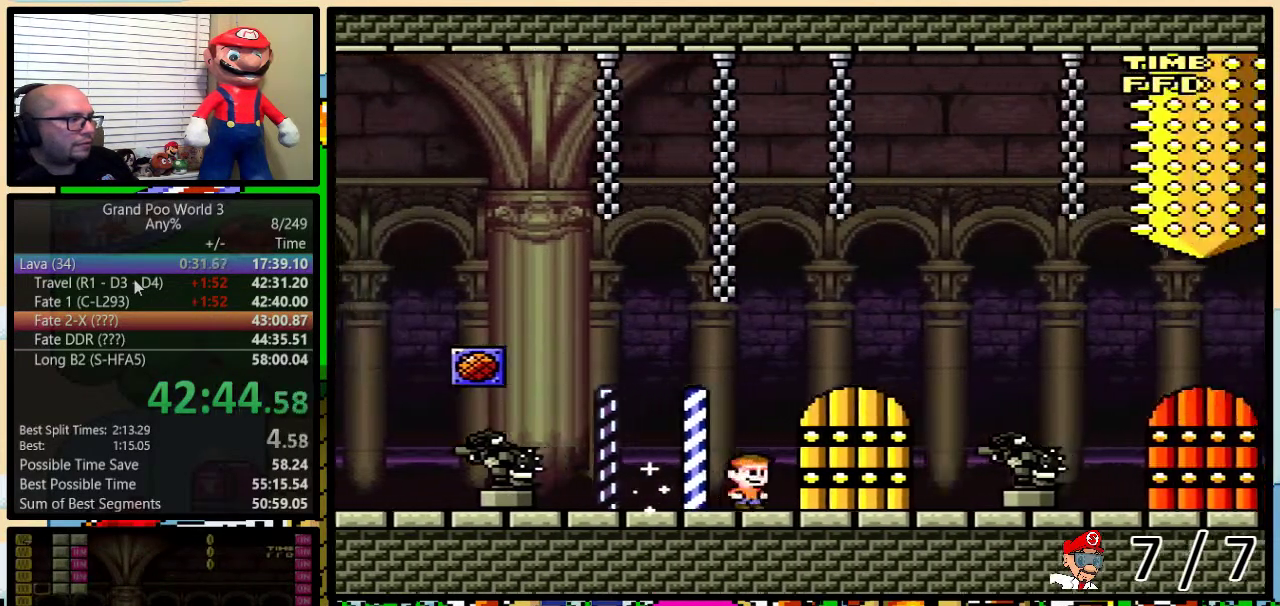
{"buttons": ["Y"], "events": [[84, "DPAD_LEFT", "down"], [167, "DPAD_LEFT", "up"]]}
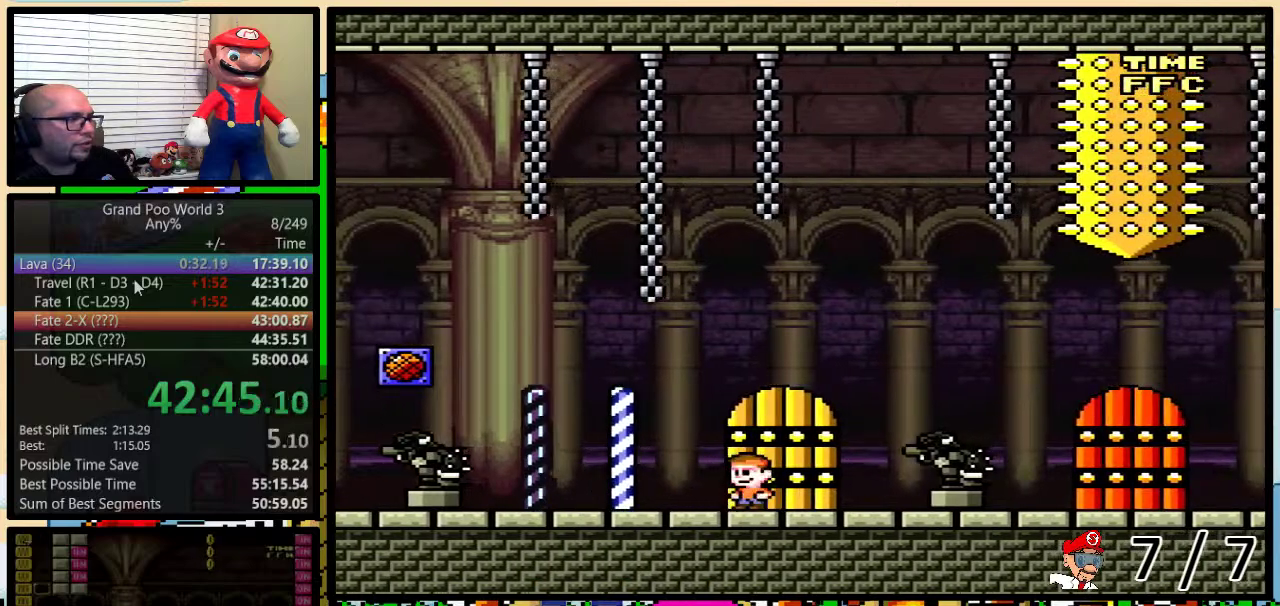
{"buttons": ["Y"], "events": []}
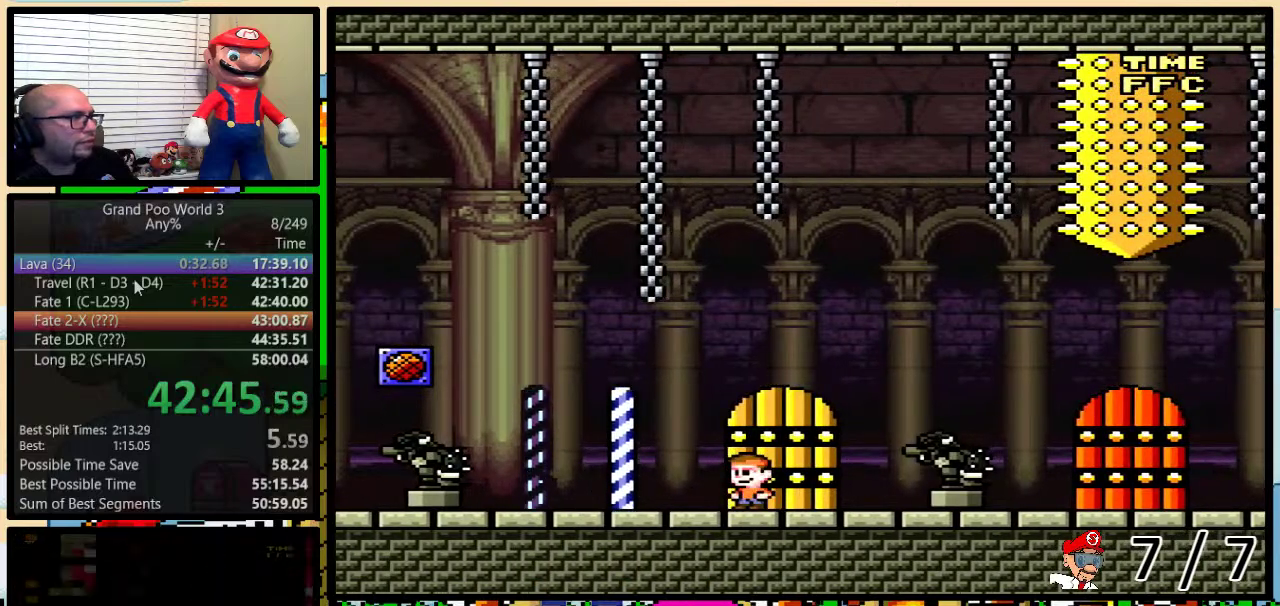
{"buttons": ["Y"], "events": []}
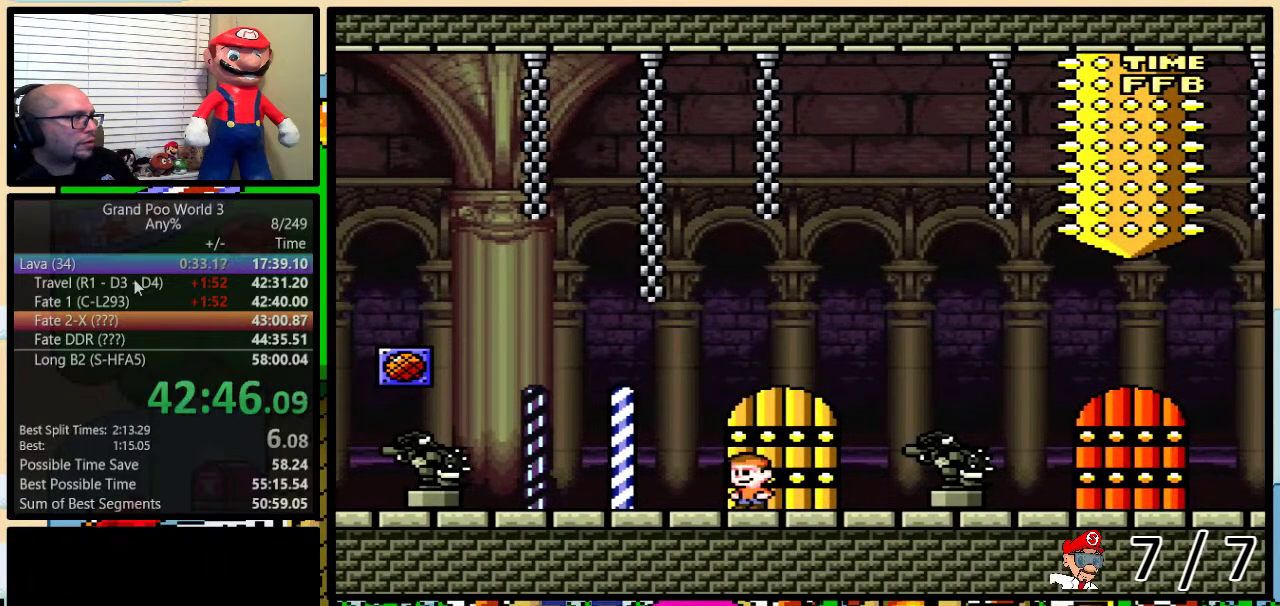
{"buttons": ["Y"], "events": []}
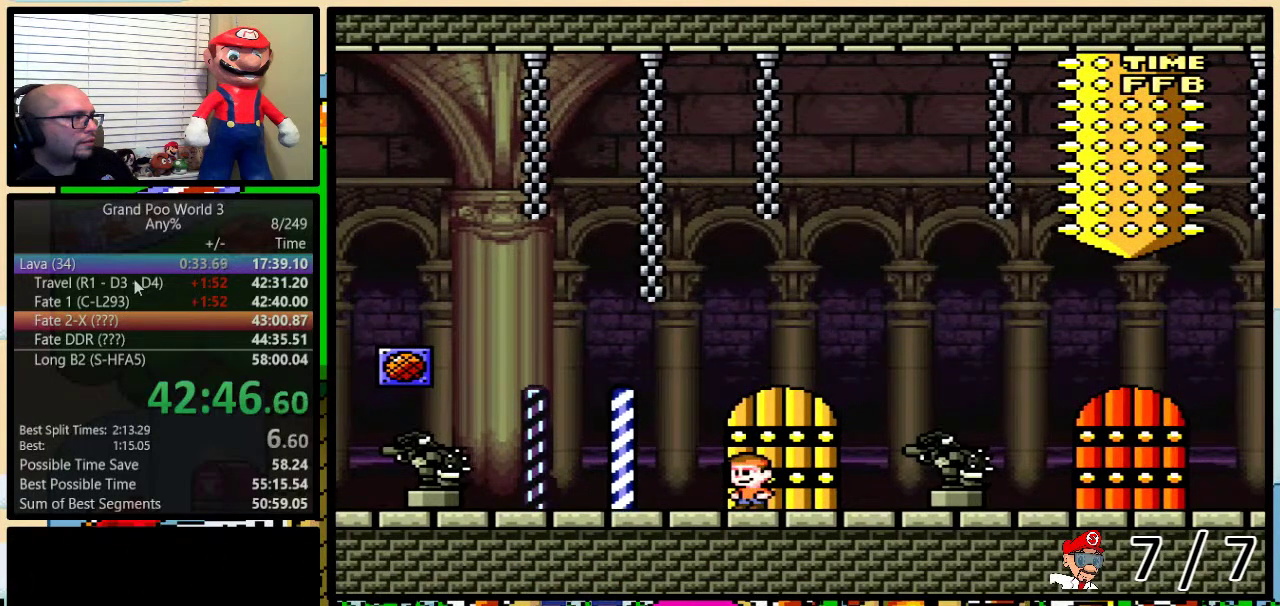
{"buttons": ["Y"], "events": [[300, "DPAD_UP", "down"], [367, "DPAD_UP", "up"]]}
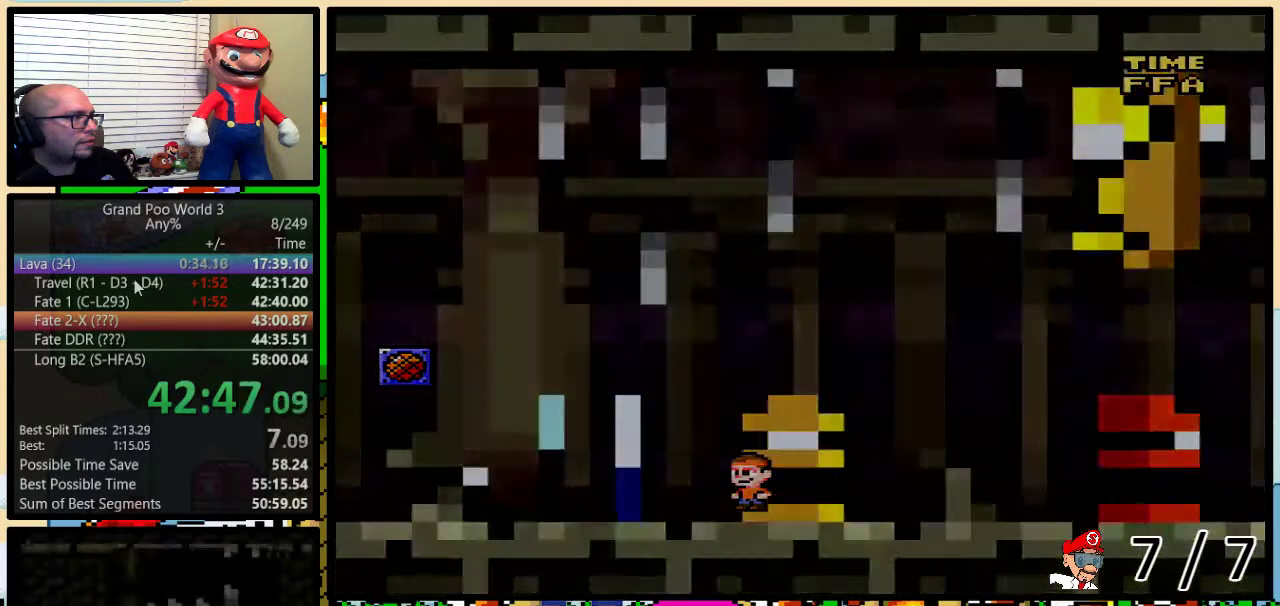
{"buttons": ["Y"], "events": []}
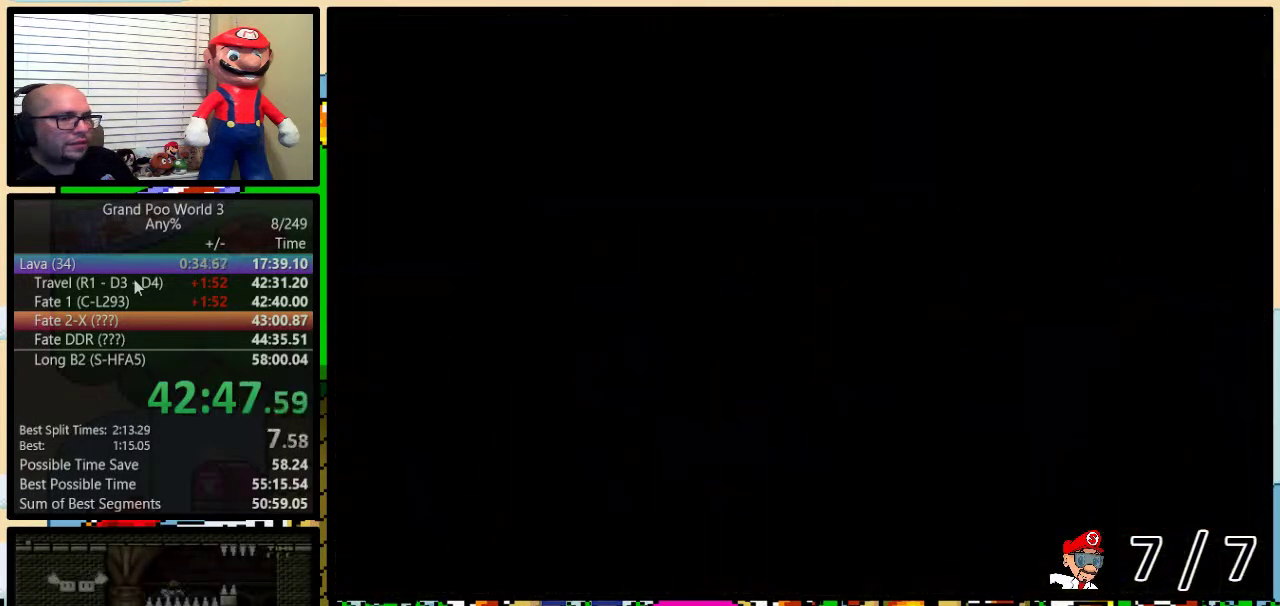
{"buttons": ["Y"], "events": []}
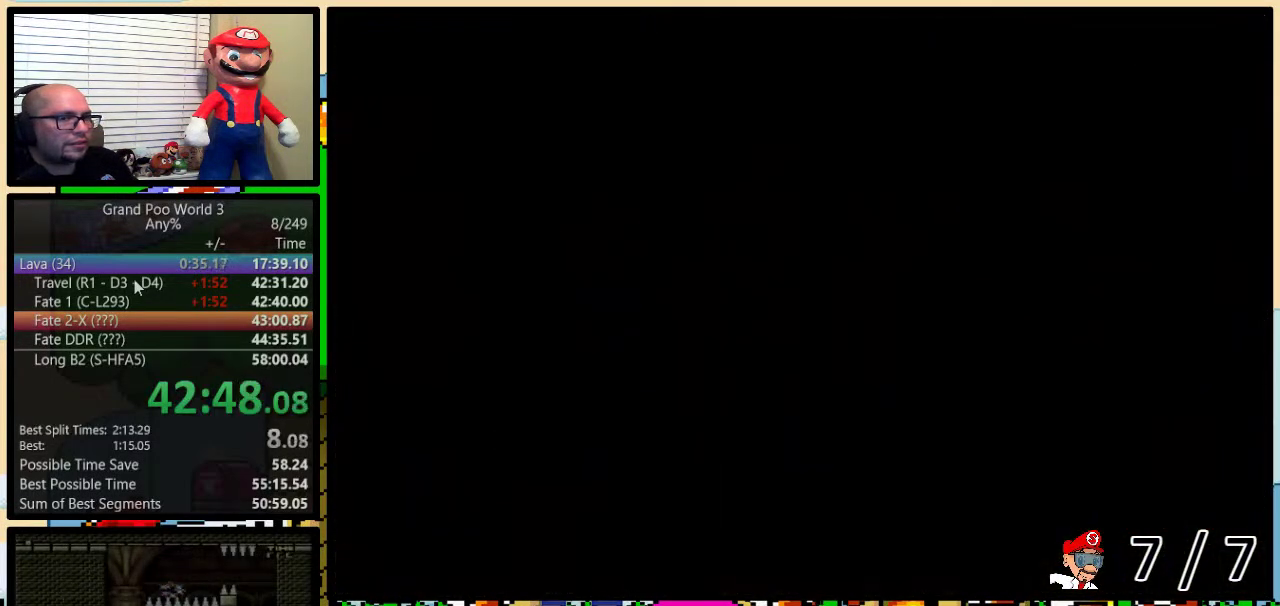
{"buttons": ["Y"], "events": []}
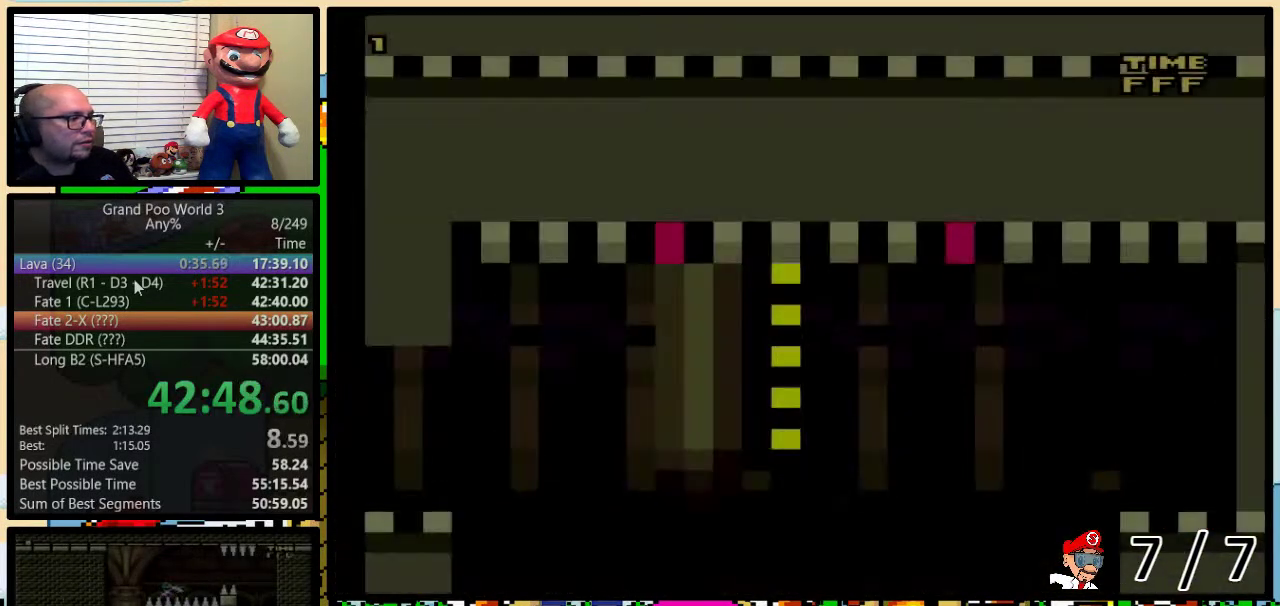
{"buttons": ["Y"], "events": [[317, "DPAD_RIGHT", "down"], [317, "DPAD_UP", "down"], [367, "DPAD_UP", "up"], [401, "DPAD_RIGHT", "up"]]}
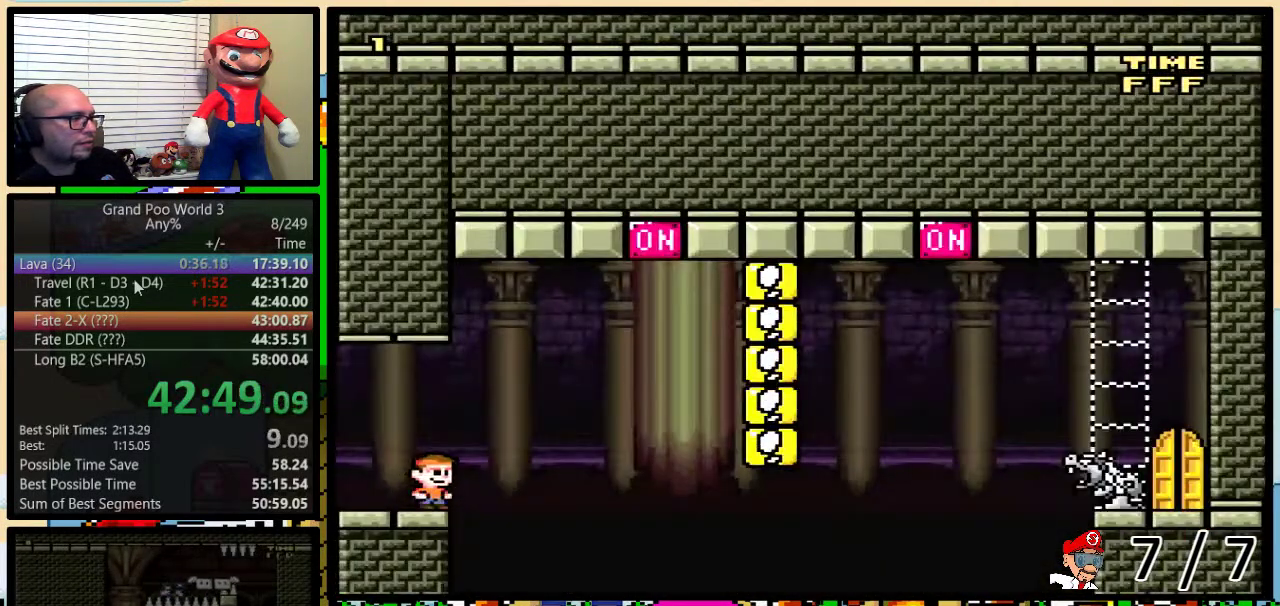
{"buttons": ["Y", "DPAD_RIGHT"], "events": [[116, "DPAD_DOWN", "down"], [183, "DPAD_DOWN", "up"], [300, "DPAD_LEFT", "down"], [433, "DPAD_UP", "down"], [467, "DPAD_LEFT", "up"], [467, "DPAD_RIGHT", "down"], [500, "DPAD_UP", "up"]]}
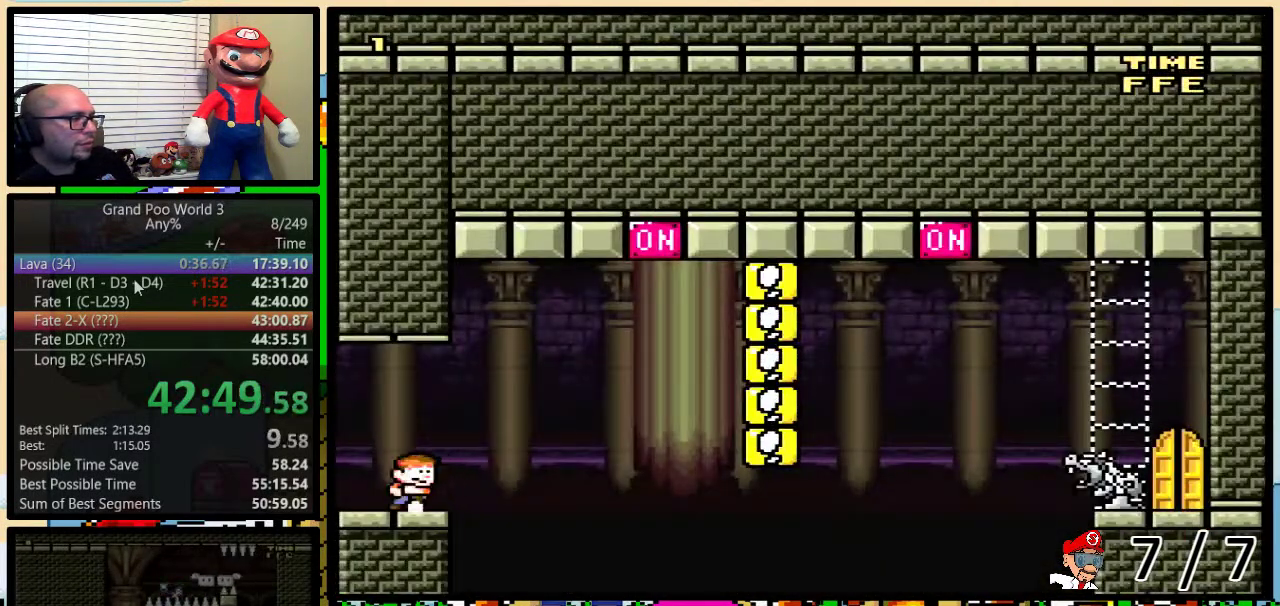
{"buttons": ["Y"], "events": [[17, "DPAD_RIGHT", "up"]]}
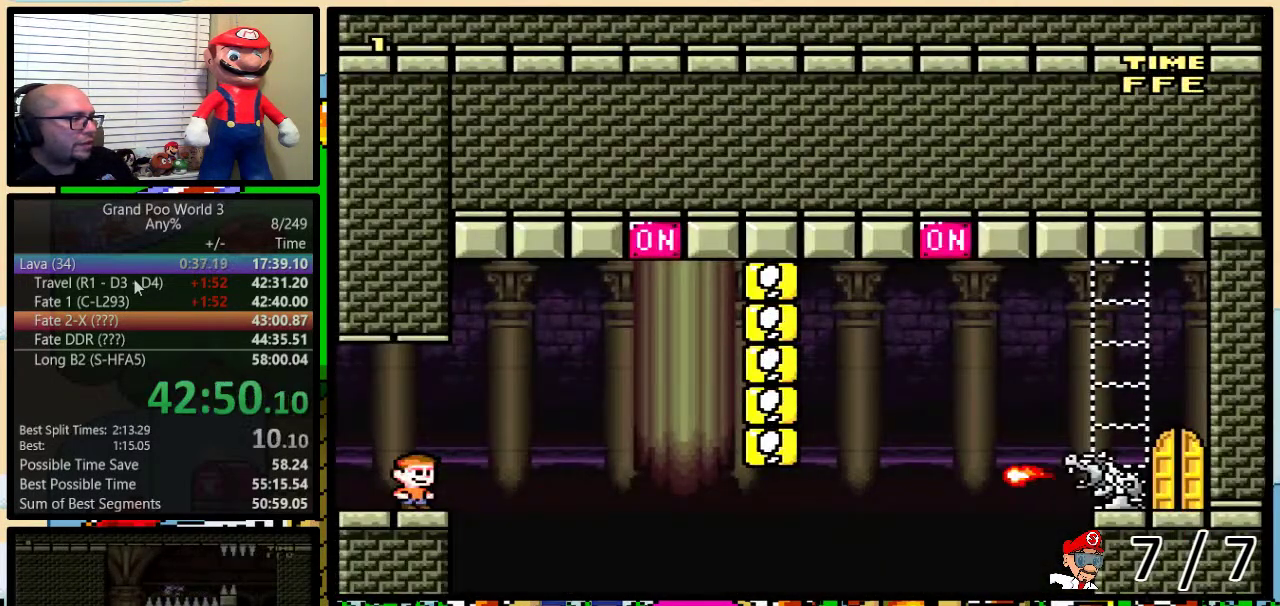
{"buttons": ["Y"], "events": []}
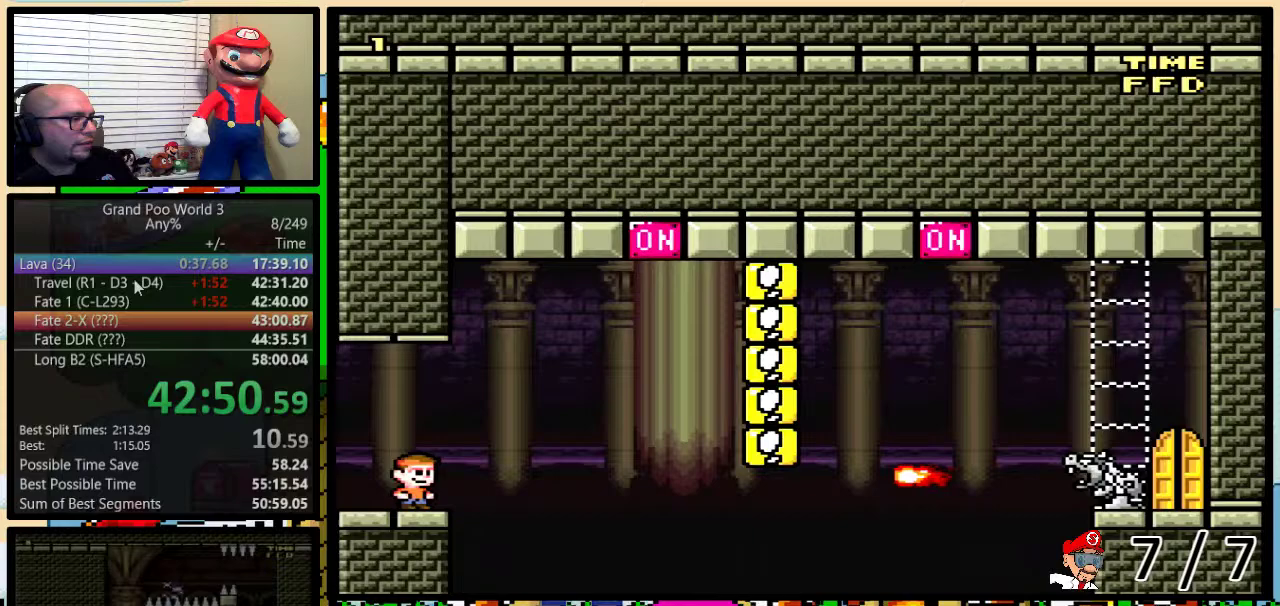
{"buttons": ["A", "Y", "DPAD_UP", "DPAD_RIGHT"], "events": [[334, "DPAD_RIGHT", "down"], [334, "DPAD_UP", "down"], [467, "A", "down"]]}
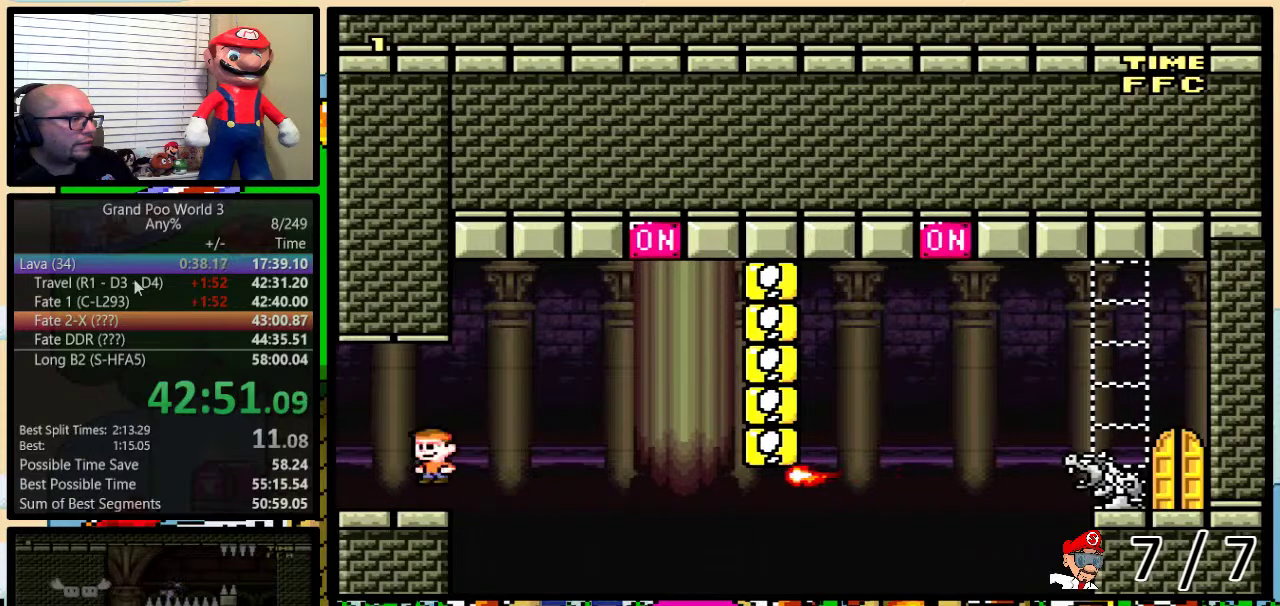
{"buttons": ["Y", "DPAD_LEFT"], "events": [[283, "DPAD_UP", "up"], [367, "A", "up"], [483, "DPAD_LEFT", "down"], [483, "DPAD_RIGHT", "up"]]}
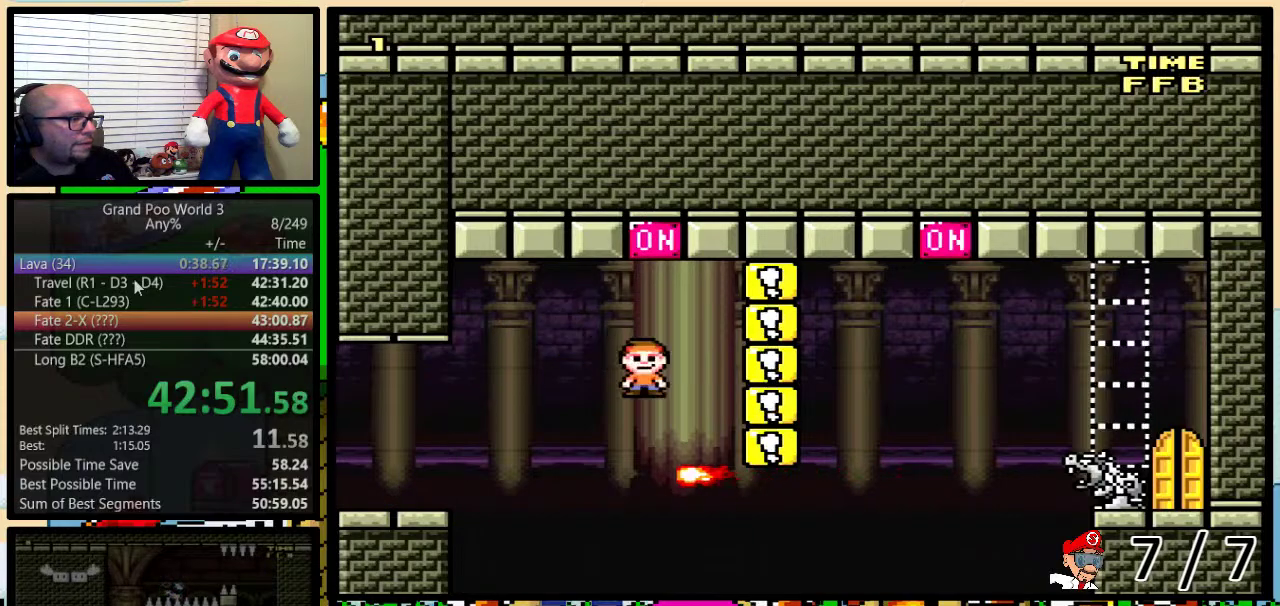
{"buttons": ["Y", "DPAD_LEFT"], "events": [[50, "A", "down"], [150, "DPAD_LEFT", "up"], [334, "DPAD_LEFT", "down"], [451, "A", "up"]]}